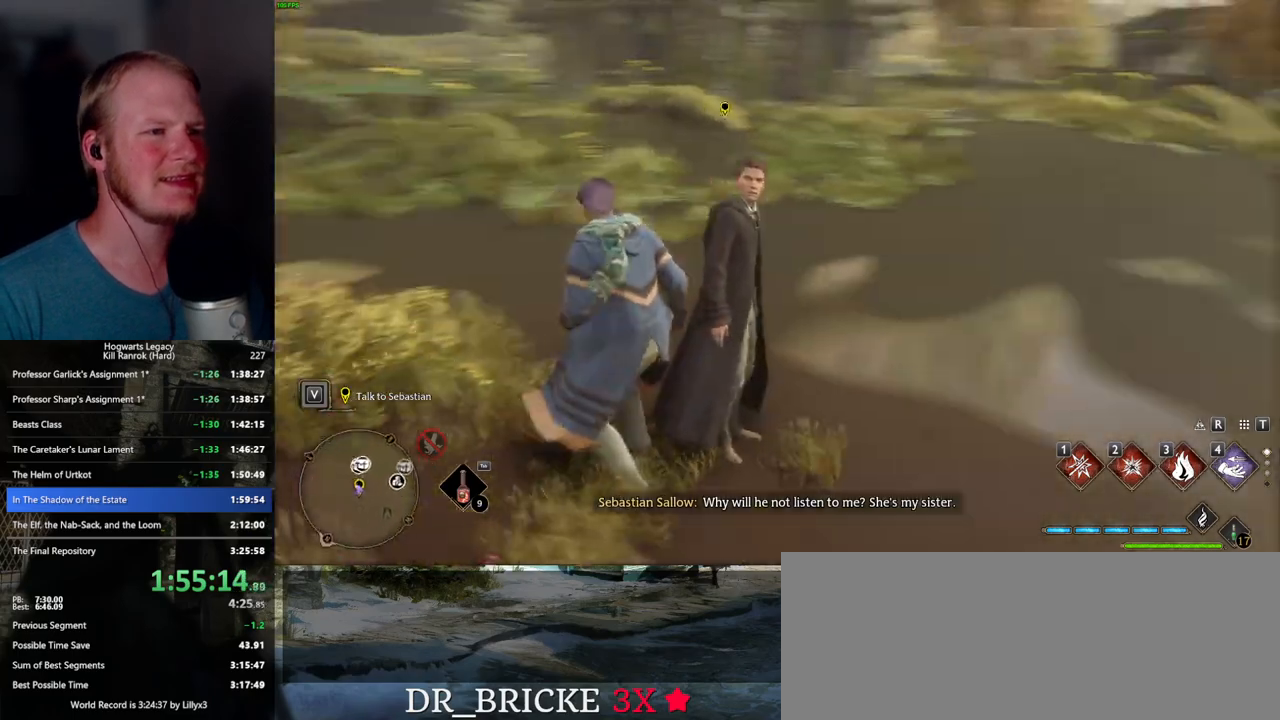
Gameplay with keyboard and mouse; each line is a JSON object with the keys and mouse buttons held at the frame after it. "events" lists presses ("down") and releases ("up") of ".", "/", "0", "1", "2", "3", "4", "5", "6", "7", "8", "9", "a", "alt_l", "alt_r", "b", "backslash", "backspace", "c", "caps_lock", "comma", "ctrl_l", "ctrl_r", "d", "e", "equals", "escape", "f", "f1", "f10", "f11", "f12", "f2", "f3", "f4", "f5", "f6", "f7", "f8", "f9", "g", "h", "i", "j", "k", "l", "lbracket", "m", "minus", "n", "o", "p", "q", "quote", "r", "rbracket", "return", "s", "semicolon", "shift_l", "shift_r", "space", "super_l", "super_r", "t", "tab", "tilde", "u", "v", "w", "x", "y", "z", "mouse_left", "mouse_wheel", "mouse_right", "mouse_mb4" and "mouse_mb5" between this image and that frame as [ms after this image, input, new state], when the widget could be followed in between. "mouse_left", "mouse_wheel", "mouse_right", "mouse_mb4", "mouse_mb5" = the "left", "wheel", "right", "mb4", "mb5" buttons of the "mouse" list. No other keys are recorded. "wheel" means that the mouse wheel is clicked or scrolled. Mouse movement is not recorded.
{"keys": [], "mouse": [], "events": [[117, "f", "down"], [183, "f", "up"], [283, "f", "down"], [350, "f", "up"], [433, "f", "down"], [500, "f", "up"]]}
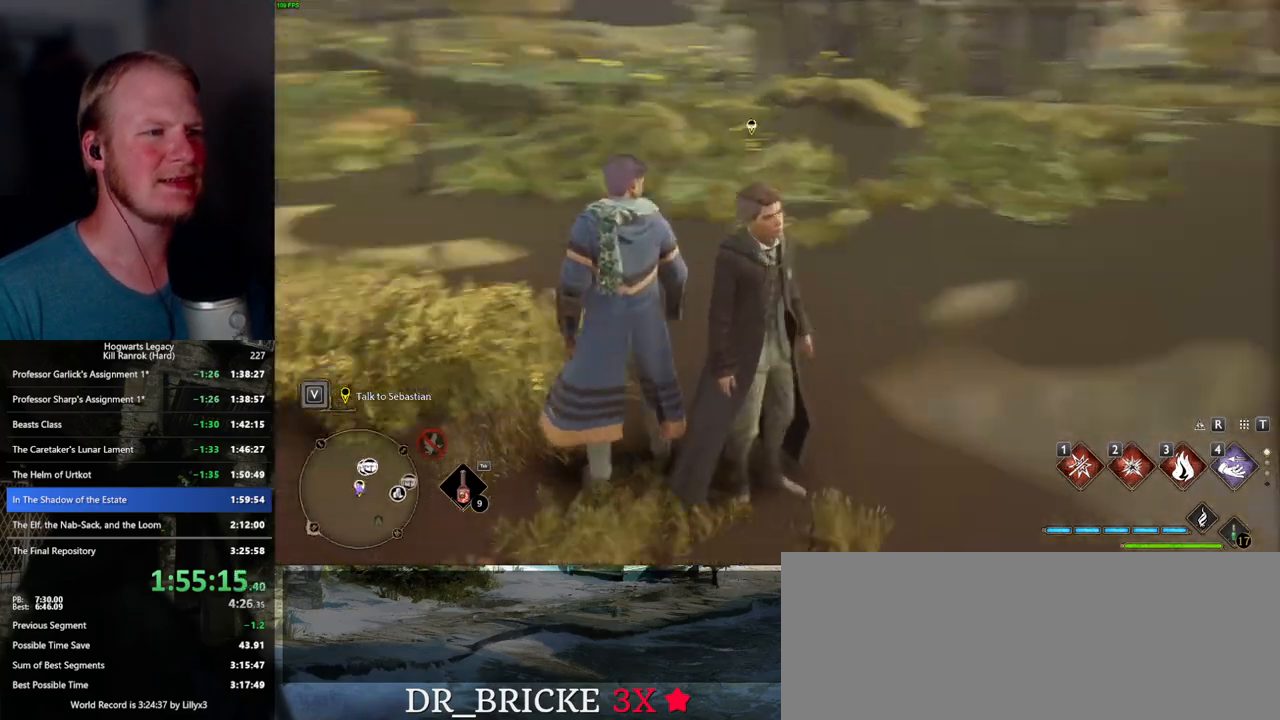
{"keys": [], "mouse": [], "events": [[83, "f", "down"], [150, "f", "up"], [233, "f", "down"], [317, "f", "up"]]}
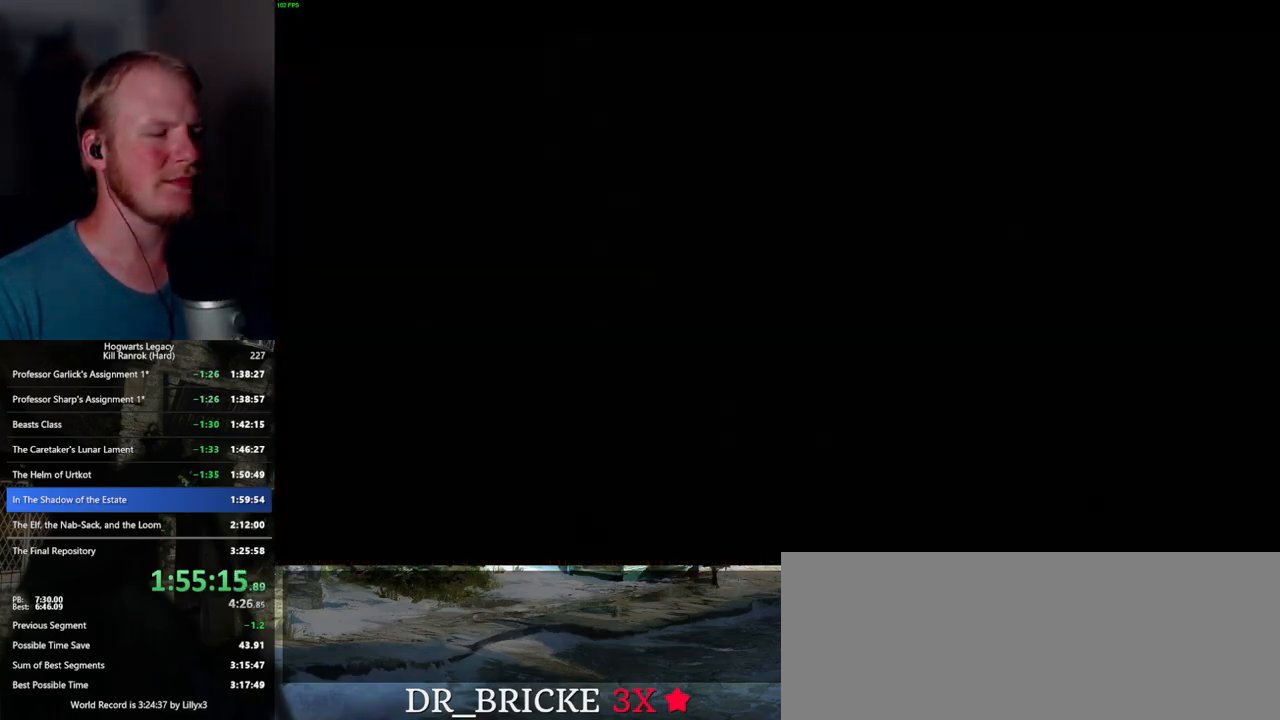
{"keys": [], "mouse": ["wheel"], "events": [[17, "q", "down"], [33, "mouse_wheel", "down"], [33, "space", "down"], [50, "mouse_wheel", "up"], [67, "mouse_wheel", "down"], [83, "mouse_wheel", "up"], [83, "q", "up"], [83, "space", "up"], [100, "mouse_wheel", "down"], [150, "mouse_wheel", "up"], [200, "q", "down"], [200, "space", "down"], [250, "q", "up"], [267, "space", "up"], [350, "space", "down"], [367, "q", "down"], [383, "mouse_wheel", "down"], [417, "mouse_wheel", "up"], [417, "q", "up"], [417, "space", "up"], [433, "mouse_wheel", "down"]]}
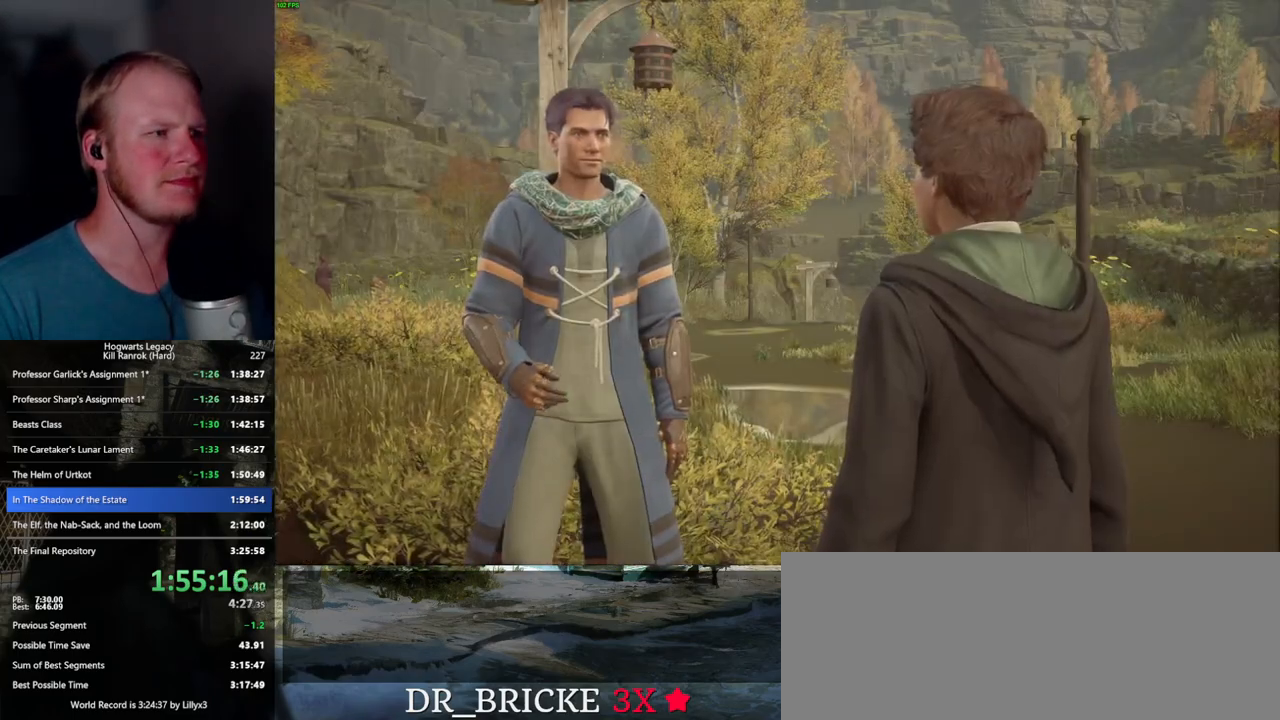
{"keys": ["q", "space"], "mouse": [], "events": [[17, "mouse_wheel", "up"], [17, "q", "down"], [33, "space", "down"], [83, "q", "up"], [83, "space", "up"], [167, "q", "down"], [183, "space", "down"], [233, "q", "up"], [233, "space", "up"], [250, "mouse_wheel", "down"], [300, "mouse_wheel", "up"], [317, "q", "down"], [350, "space", "down"], [367, "mouse_wheel", "down"], [400, "mouse_wheel", "up"], [400, "q", "up"], [400, "space", "up"], [483, "q", "down"], [500, "space", "down"]]}
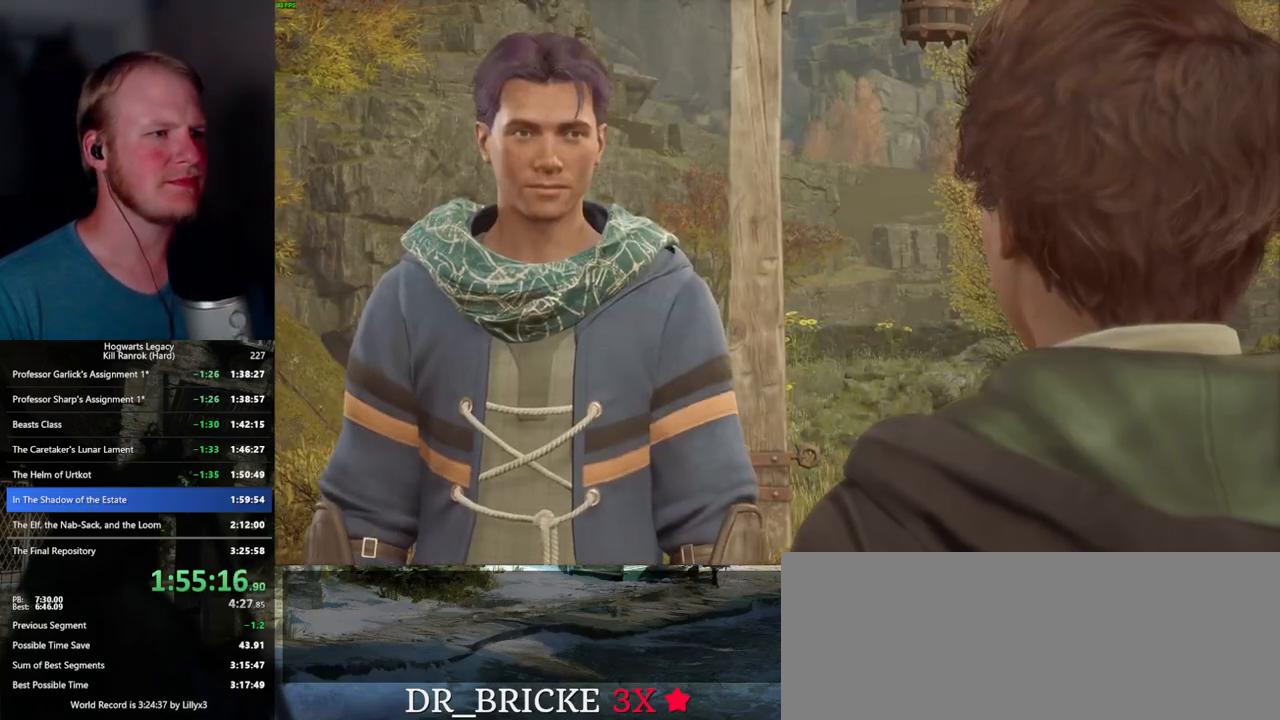
{"keys": ["q", "space"], "mouse": [], "events": [[67, "q", "up"], [67, "space", "up"], [150, "mouse_wheel", "down"], [150, "q", "down"], [167, "mouse_wheel", "up"], [167, "space", "down"], [183, "mouse_wheel", "down"], [217, "q", "up"], [217, "space", "up"], [300, "mouse_wheel", "up"], [300, "q", "down"], [333, "space", "down"], [367, "q", "up"], [367, "space", "up"], [467, "q", "down"], [483, "space", "down"]]}
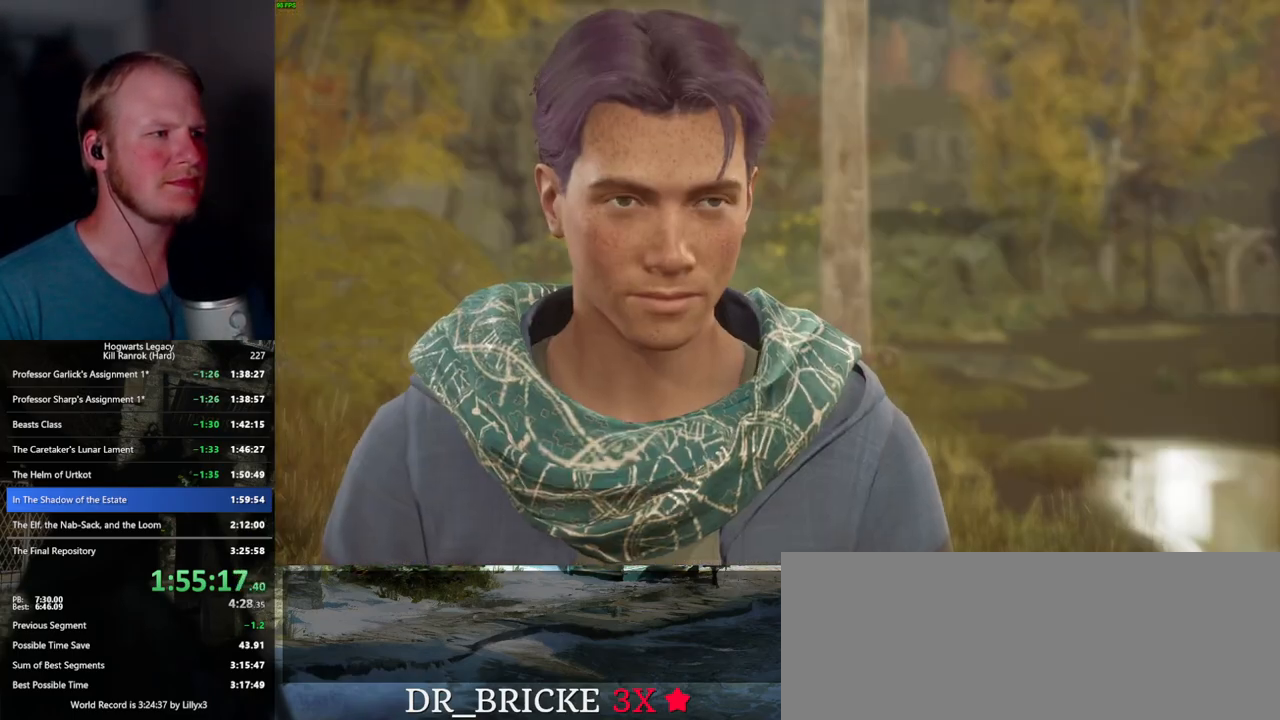
{"keys": ["q", "space"], "mouse": ["wheel"], "events": [[17, "mouse_wheel", "down"], [33, "mouse_wheel", "up"], [33, "q", "up"], [33, "space", "up"], [50, "mouse_wheel", "down"], [133, "mouse_wheel", "up"], [133, "q", "down"], [150, "space", "down"], [200, "q", "up"], [200, "space", "up"], [283, "q", "down"], [300, "space", "down"], [350, "space", "up"], [367, "q", "up"], [400, "mouse_wheel", "down"], [450, "q", "down"], [467, "space", "down"]]}
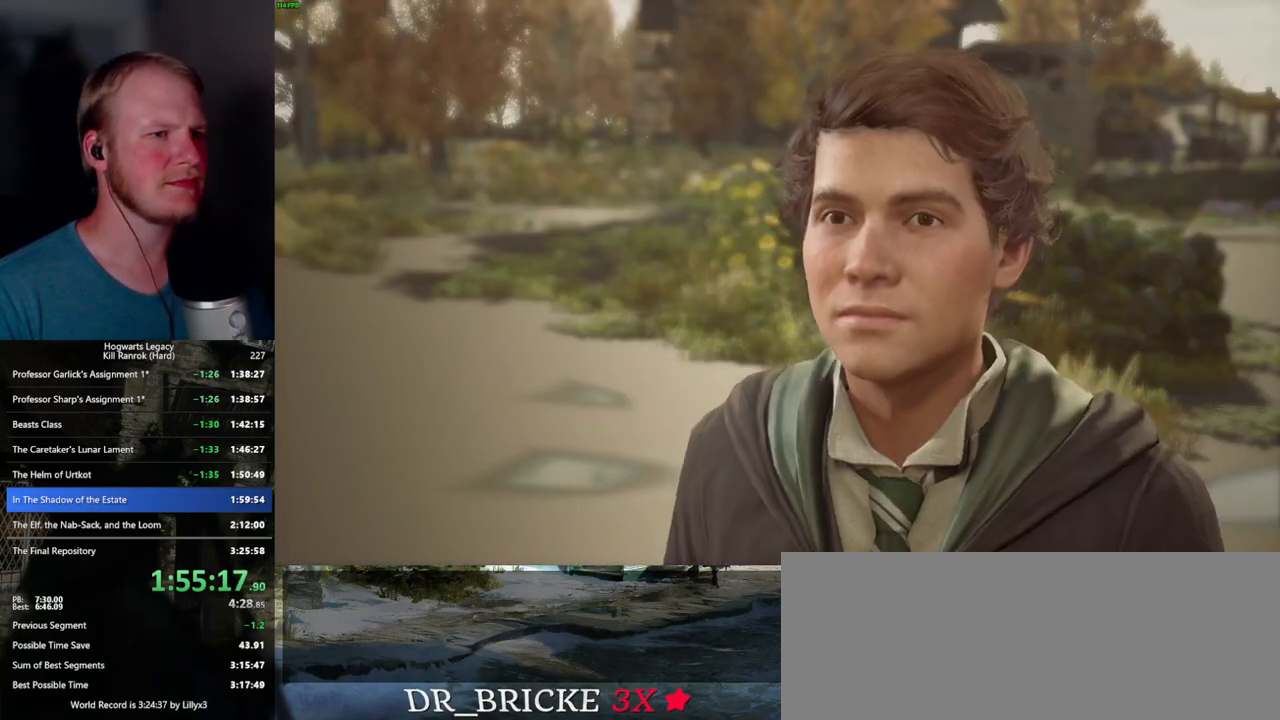
{"keys": ["space"], "mouse": [], "events": [[33, "mouse_wheel", "up"], [33, "q", "up"], [33, "space", "up"], [117, "q", "down"], [133, "space", "down"], [183, "q", "up"], [183, "space", "up"], [267, "q", "down"], [283, "mouse_wheel", "down"], [300, "space", "down"], [350, "q", "up"], [350, "space", "up"], [450, "mouse_wheel", "up"], [450, "q", "down"], [450, "space", "down"], [500, "q", "up"]]}
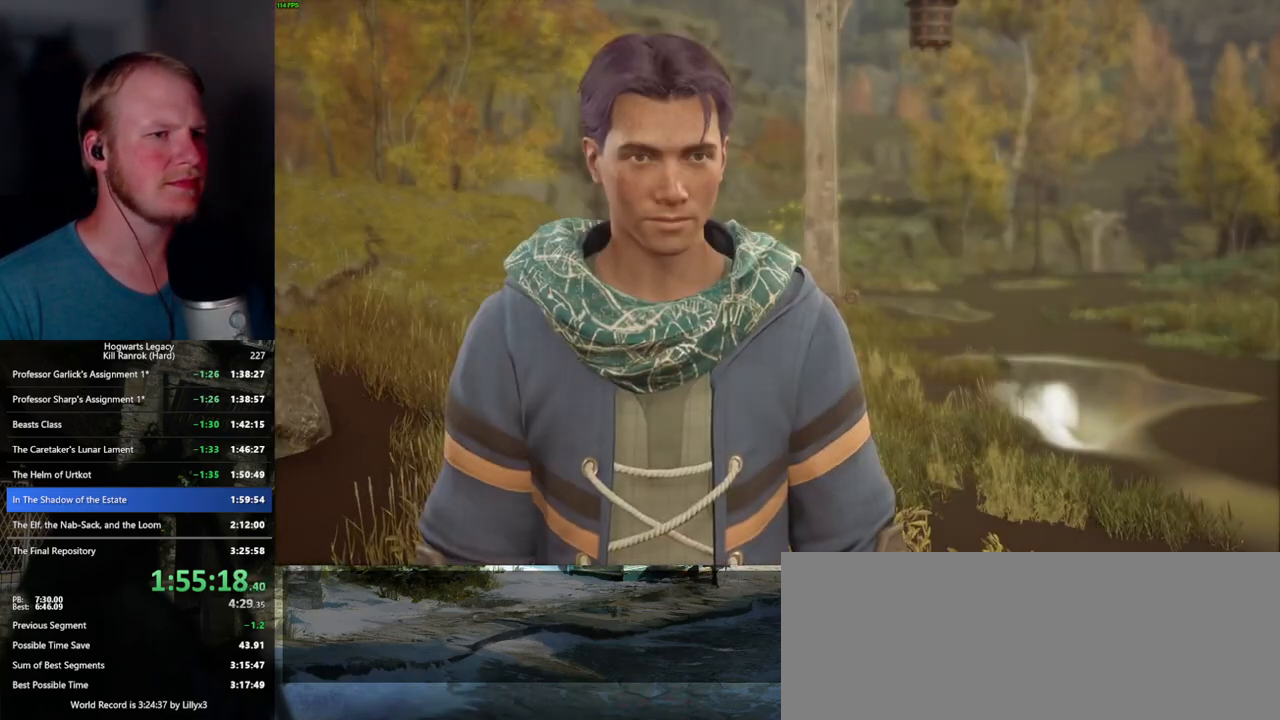
{"keys": [], "mouse": [], "events": [[17, "space", "up"], [117, "q", "down"], [117, "space", "down"], [150, "q", "up"], [167, "mouse_wheel", "down"], [167, "space", "up"], [183, "mouse_wheel", "up"], [200, "mouse_wheel", "down"], [217, "mouse_wheel", "up"], [233, "mouse_wheel", "down"], [267, "mouse_wheel", "up"], [267, "q", "down"], [283, "space", "down"], [333, "q", "up"], [333, "space", "up"], [433, "q", "down"], [450, "space", "down"], [467, "mouse_wheel", "down"], [483, "mouse_wheel", "up"], [500, "q", "up"], [500, "space", "up"]]}
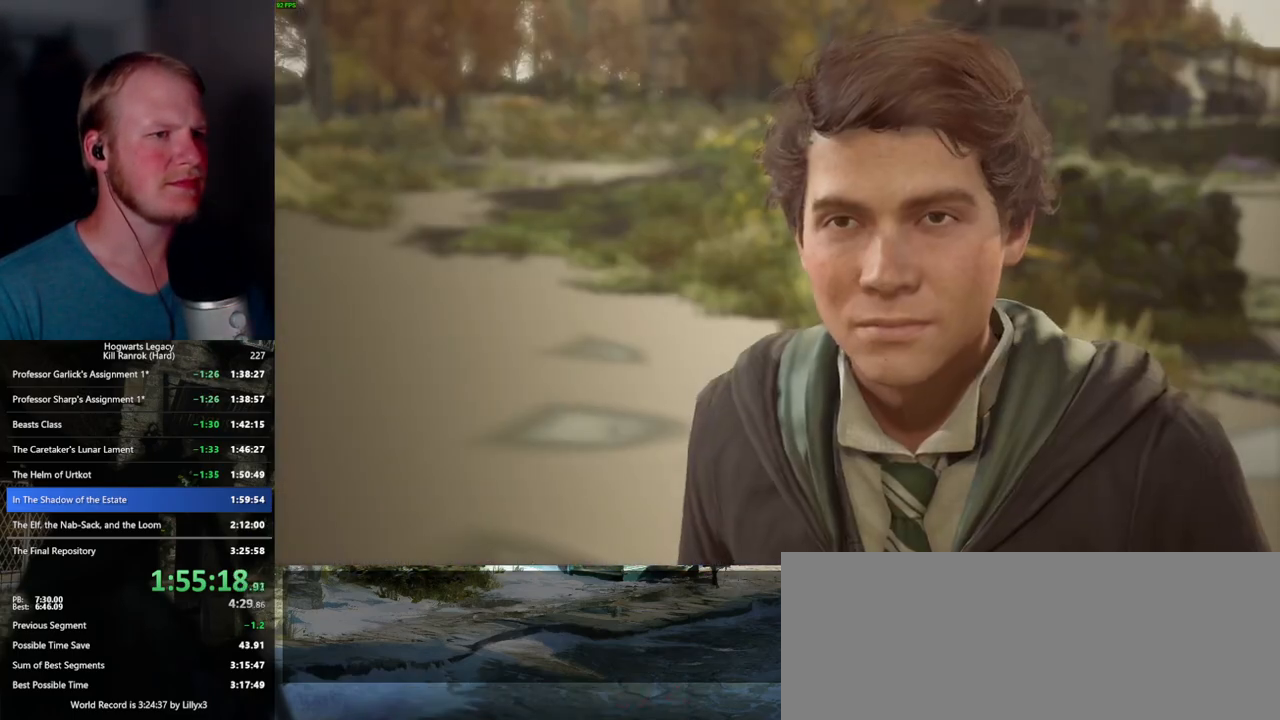
{"keys": ["q", "space"], "mouse": ["wheel"], "events": [[17, "mouse_wheel", "down"], [100, "mouse_wheel", "up"], [100, "q", "down"], [100, "space", "down"], [133, "mouse_wheel", "down"], [150, "mouse_wheel", "up"], [150, "q", "up"], [150, "space", "up"], [233, "q", "down"], [250, "space", "down"], [317, "space", "up"], [333, "q", "up"], [383, "q", "down"], [400, "space", "down"], [417, "mouse_wheel", "down"]]}
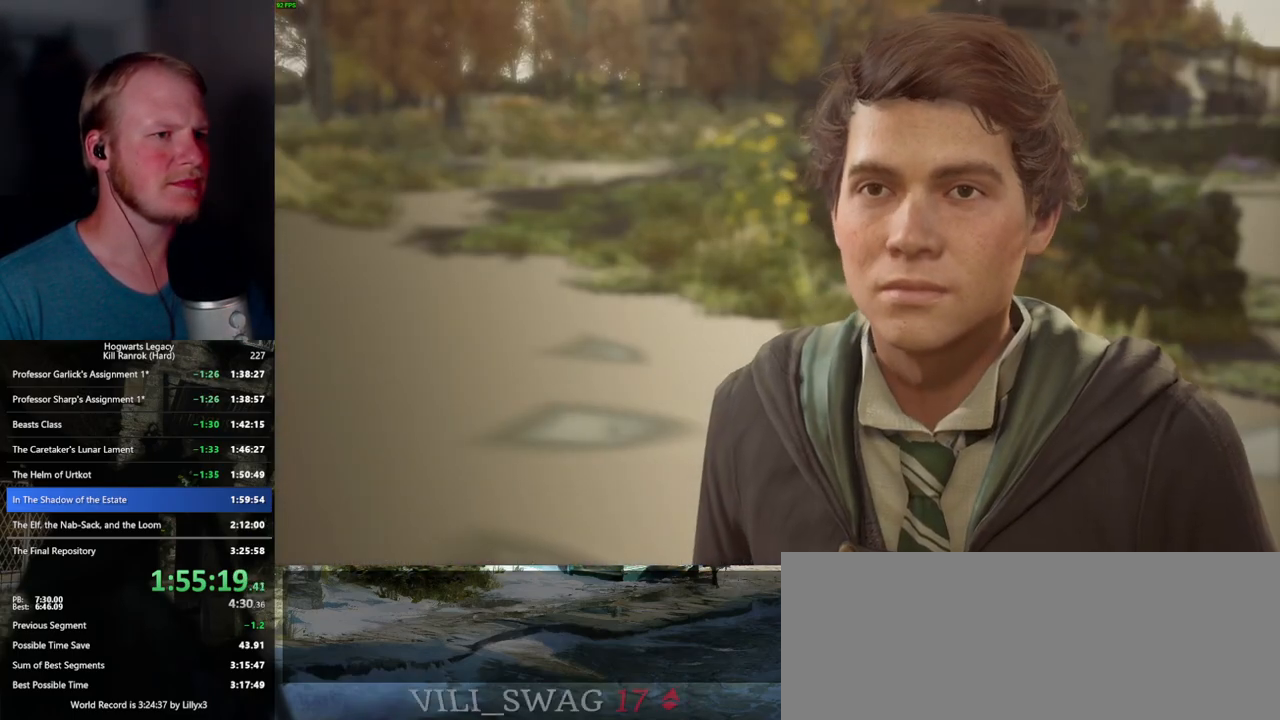
{"keys": [], "mouse": [], "events": [[67, "mouse_wheel", "up"], [150, "space", "up"], [183, "space", "down"], [283, "space", "up"], [300, "q", "up"]]}
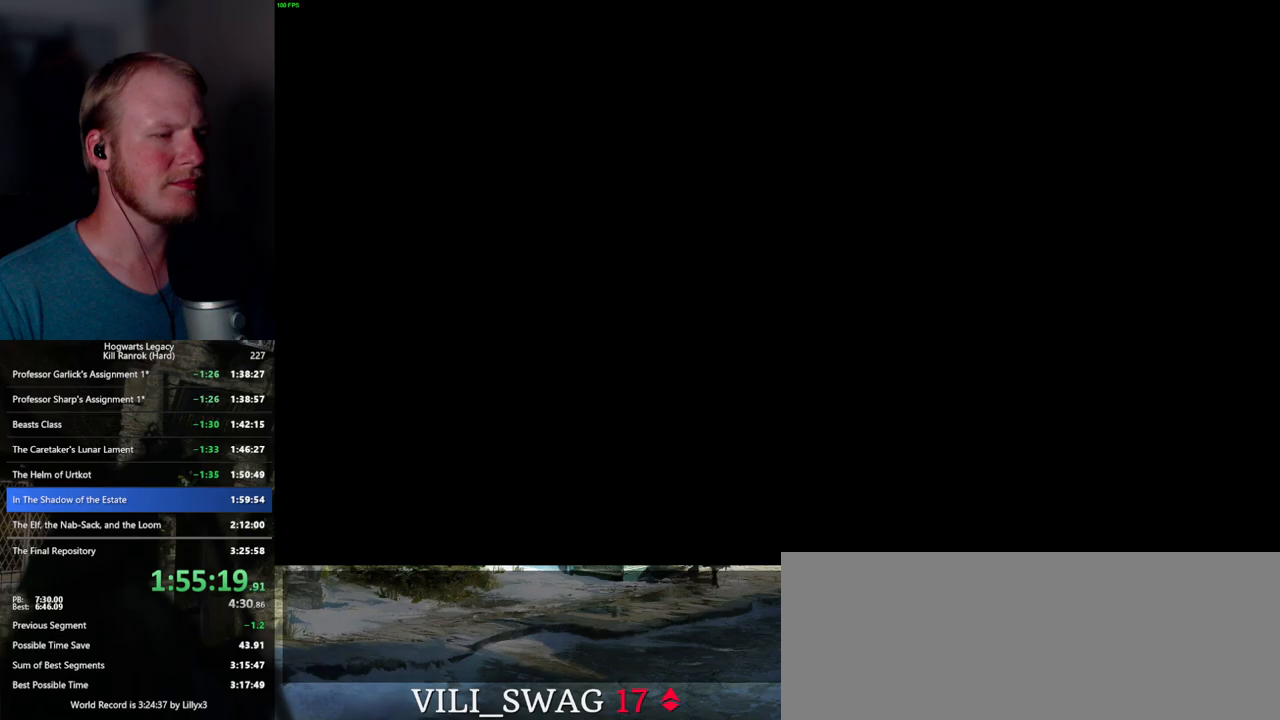
{"keys": ["w"], "mouse": [], "events": [[300, "w", "down"]]}
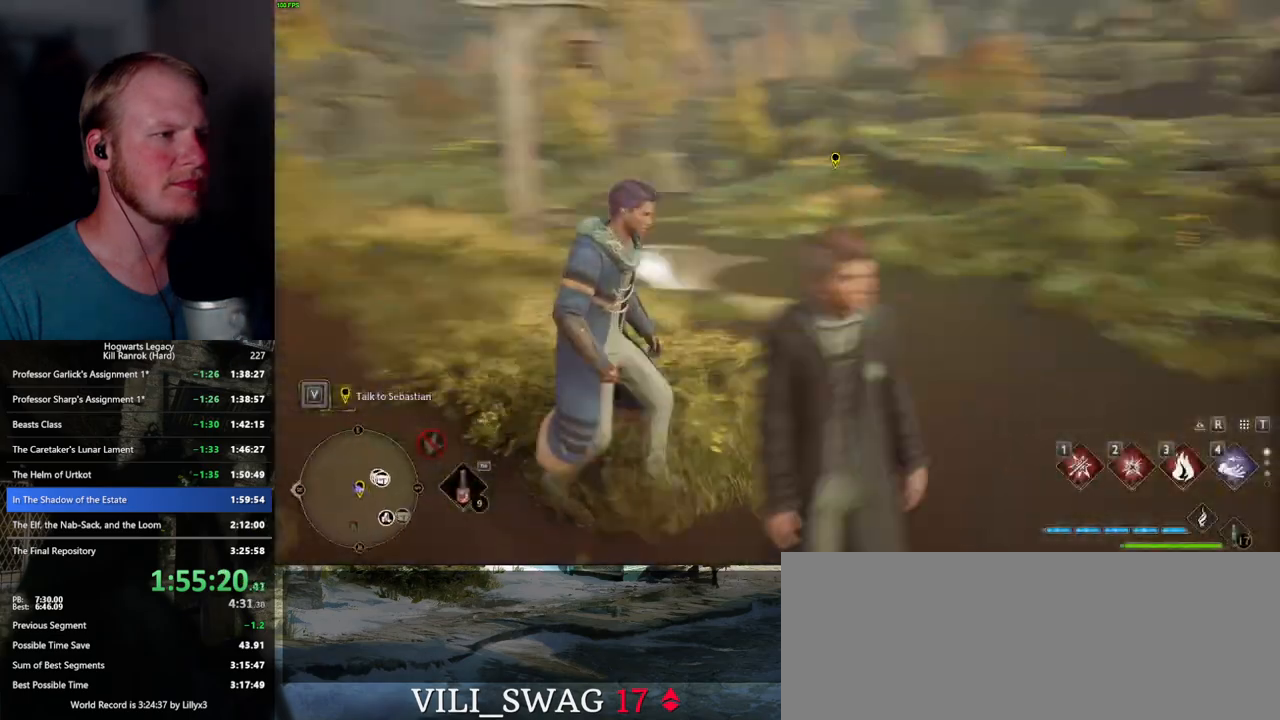
{"keys": ["space", "w"], "mouse": [], "events": [[100, "space", "down"]]}
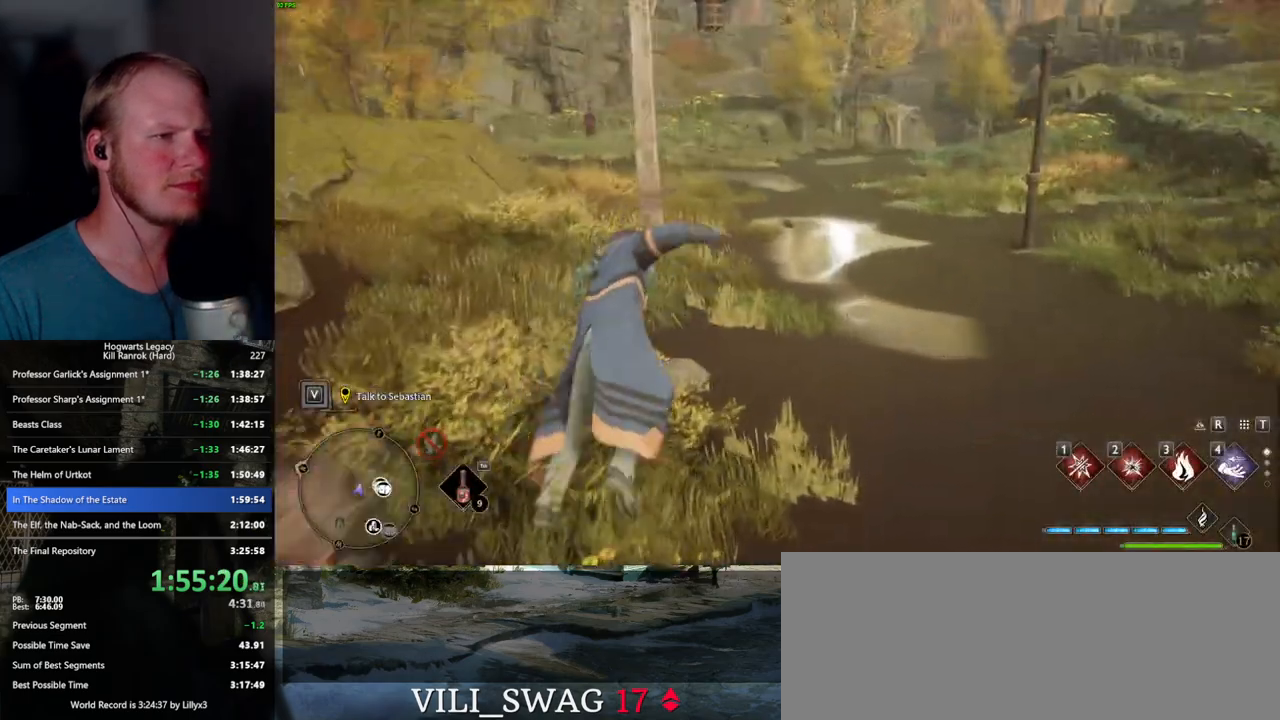
{"keys": ["w"], "mouse": [], "events": [[100, "shift_l", "down"], [117, "space", "up"], [200, "shift_l", "up"]]}
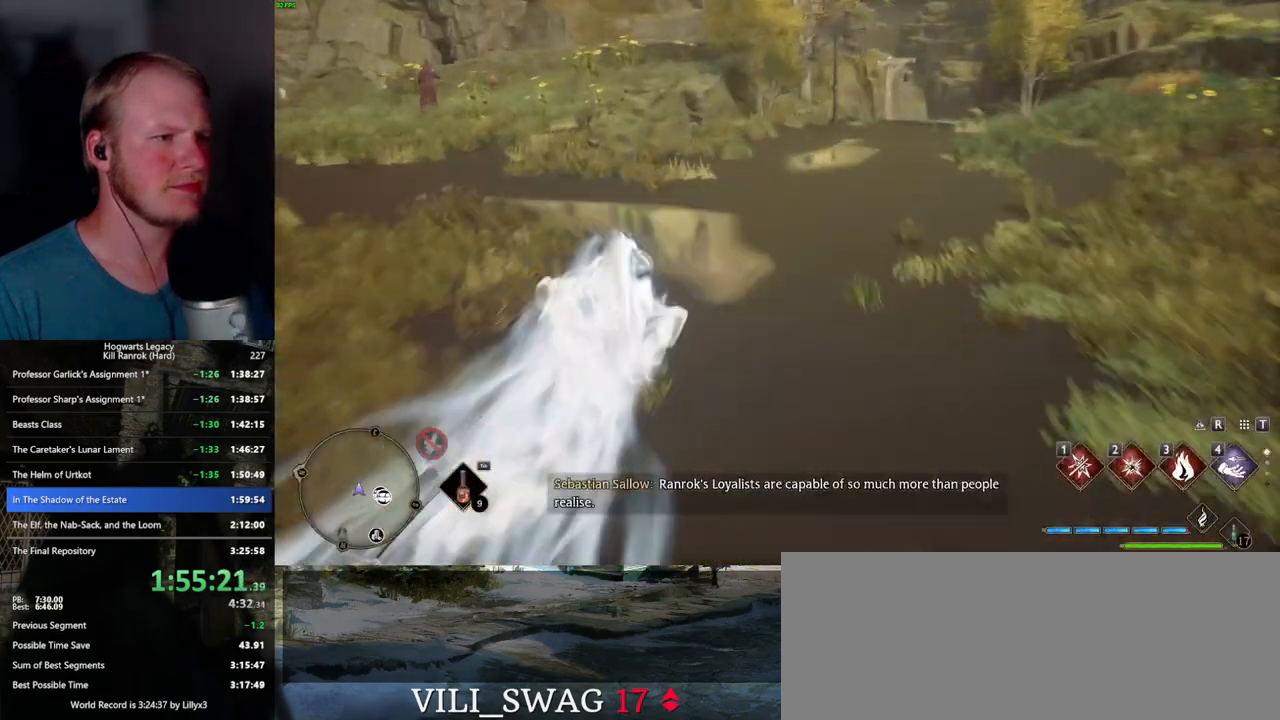
{"keys": ["space", "w"], "mouse": [], "events": [[467, "space", "down"]]}
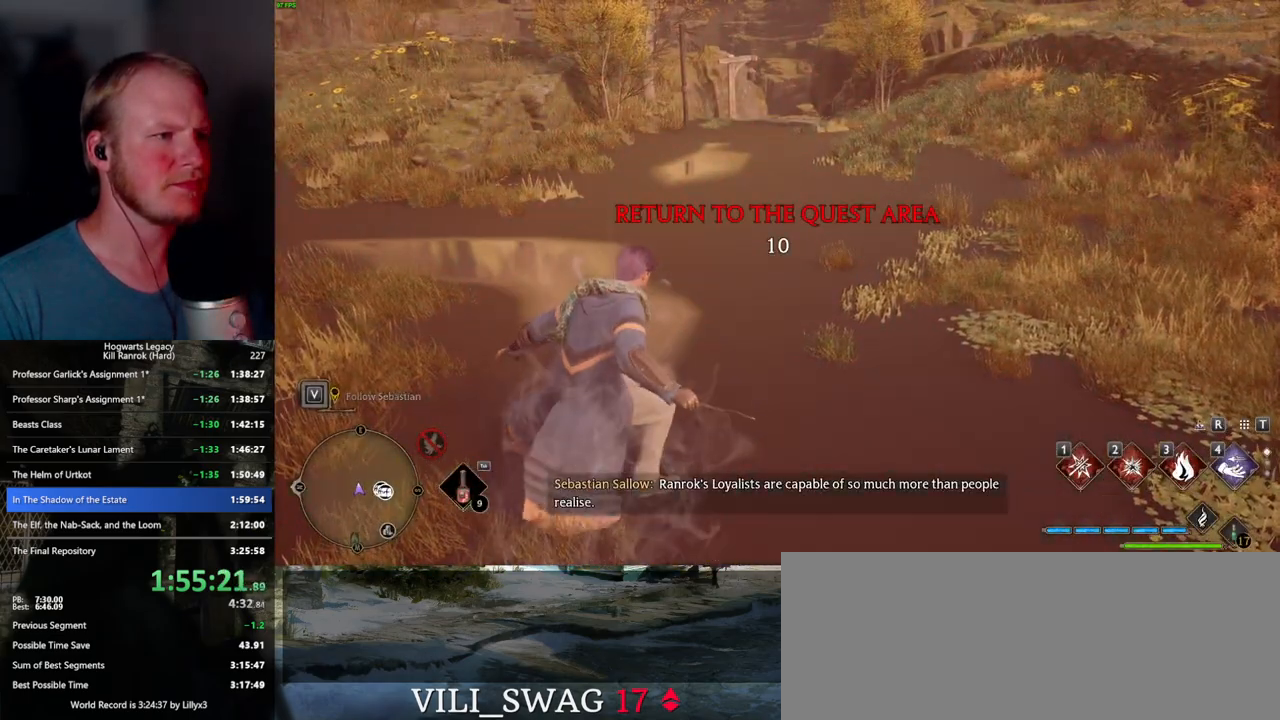
{"keys": ["space", "w"], "mouse": [], "events": []}
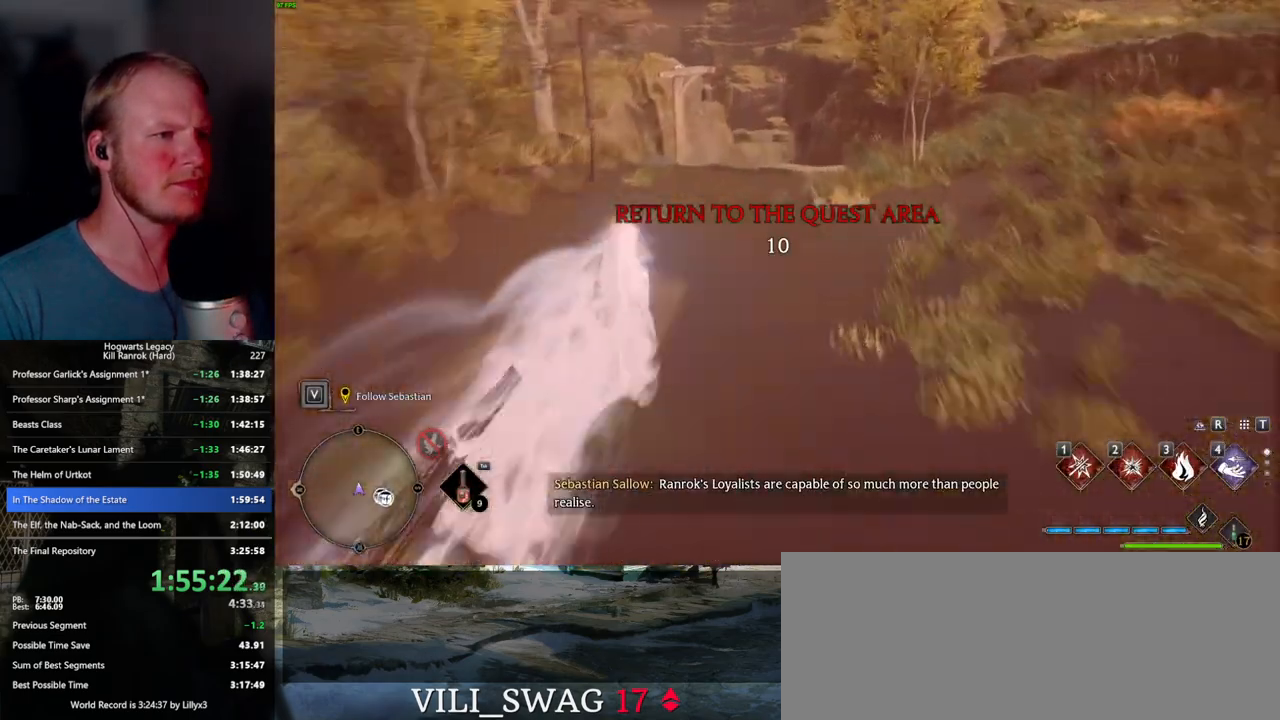
{"keys": ["space", "w"], "mouse": [], "events": [[133, "space", "up"], [450, "space", "down"]]}
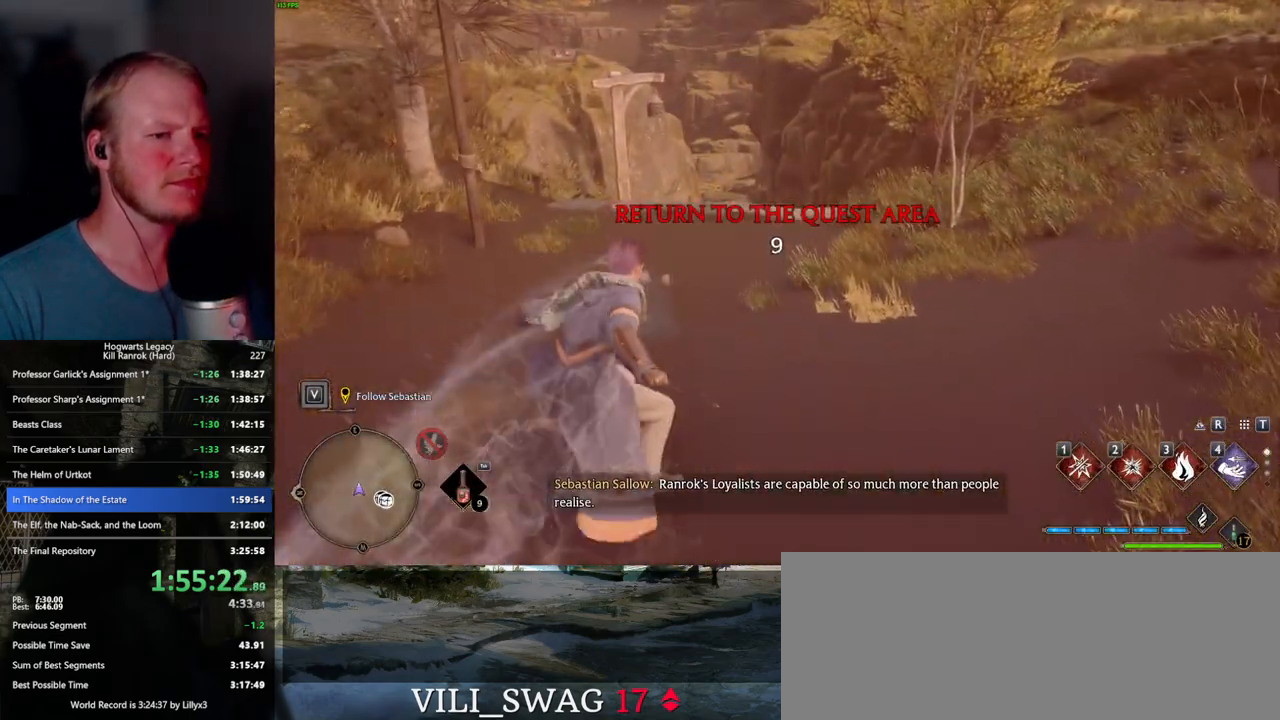
{"keys": ["space", "w"], "mouse": [], "events": []}
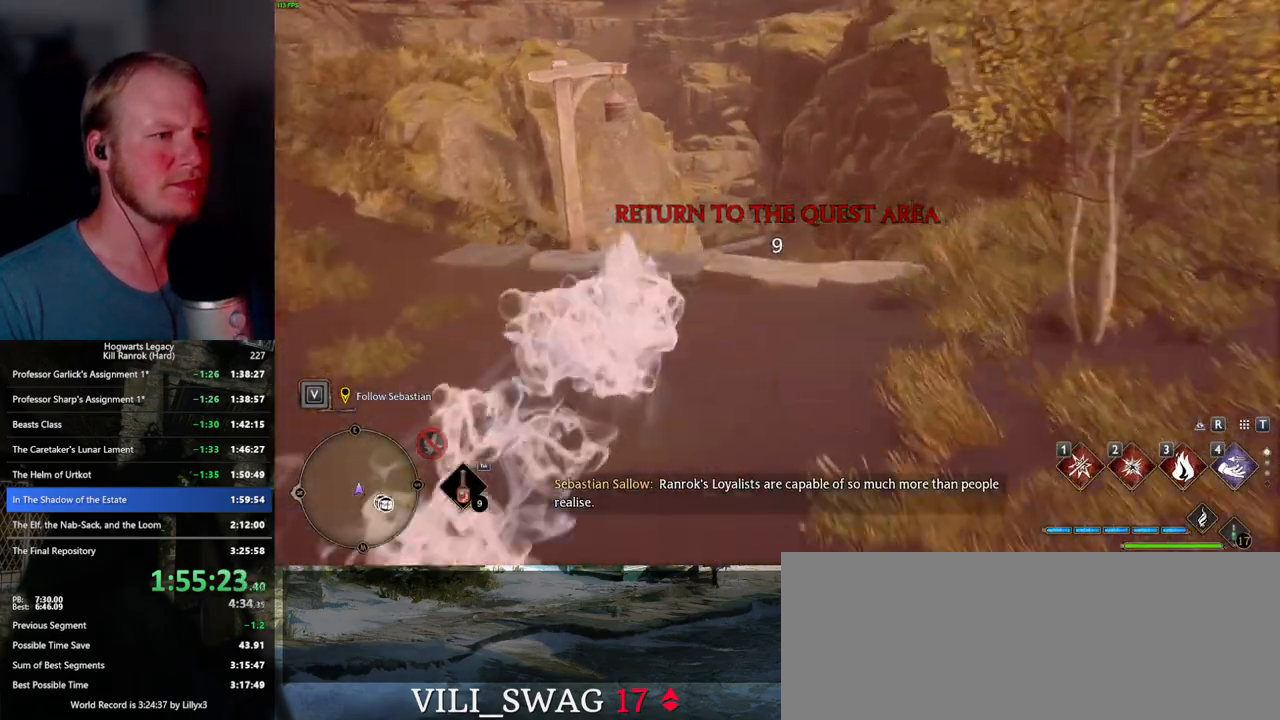
{"keys": ["space", "w"], "mouse": [], "events": [[167, "space", "up"], [467, "space", "down"]]}
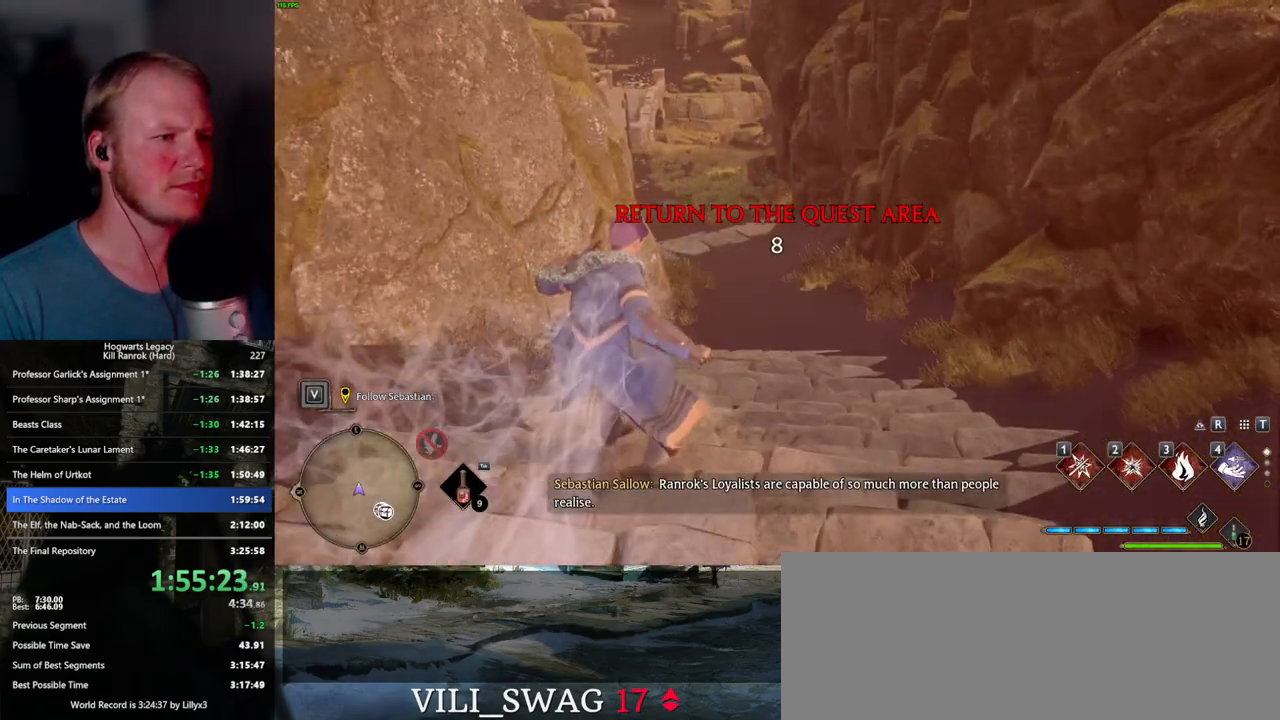
{"keys": ["space", "w"], "mouse": [], "events": []}
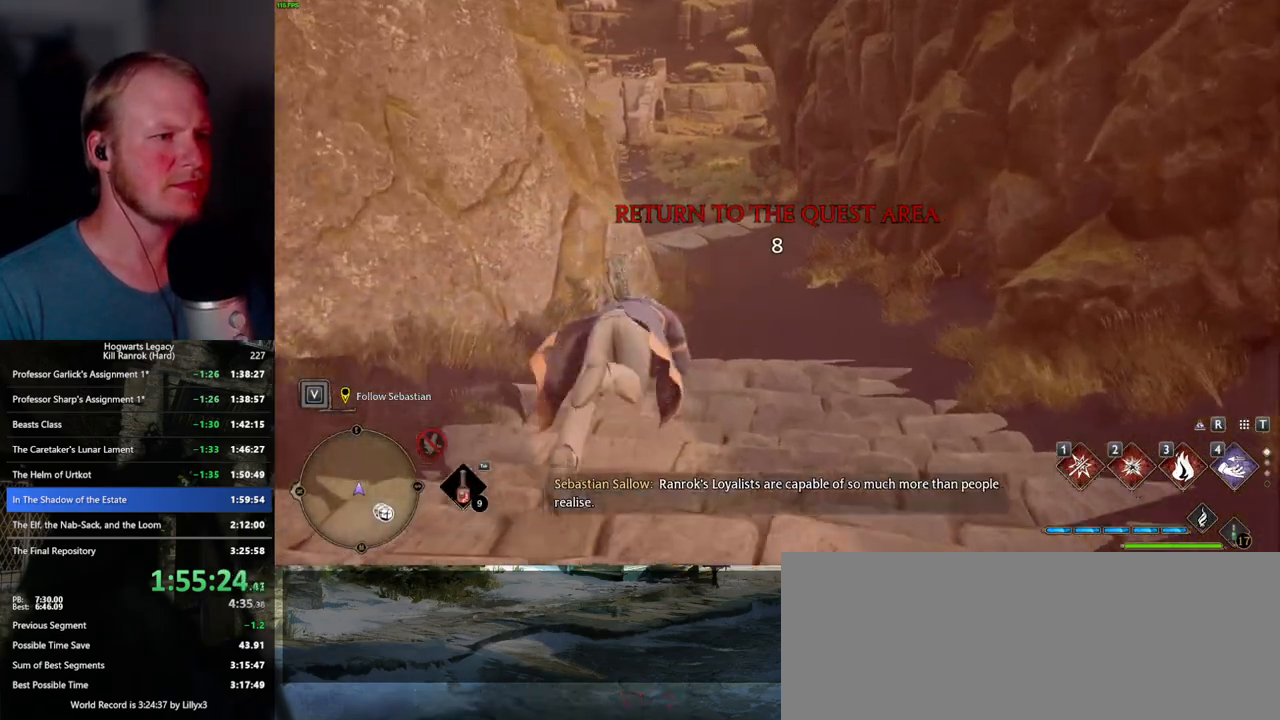
{"keys": ["w"], "mouse": [], "events": [[300, "space", "up"]]}
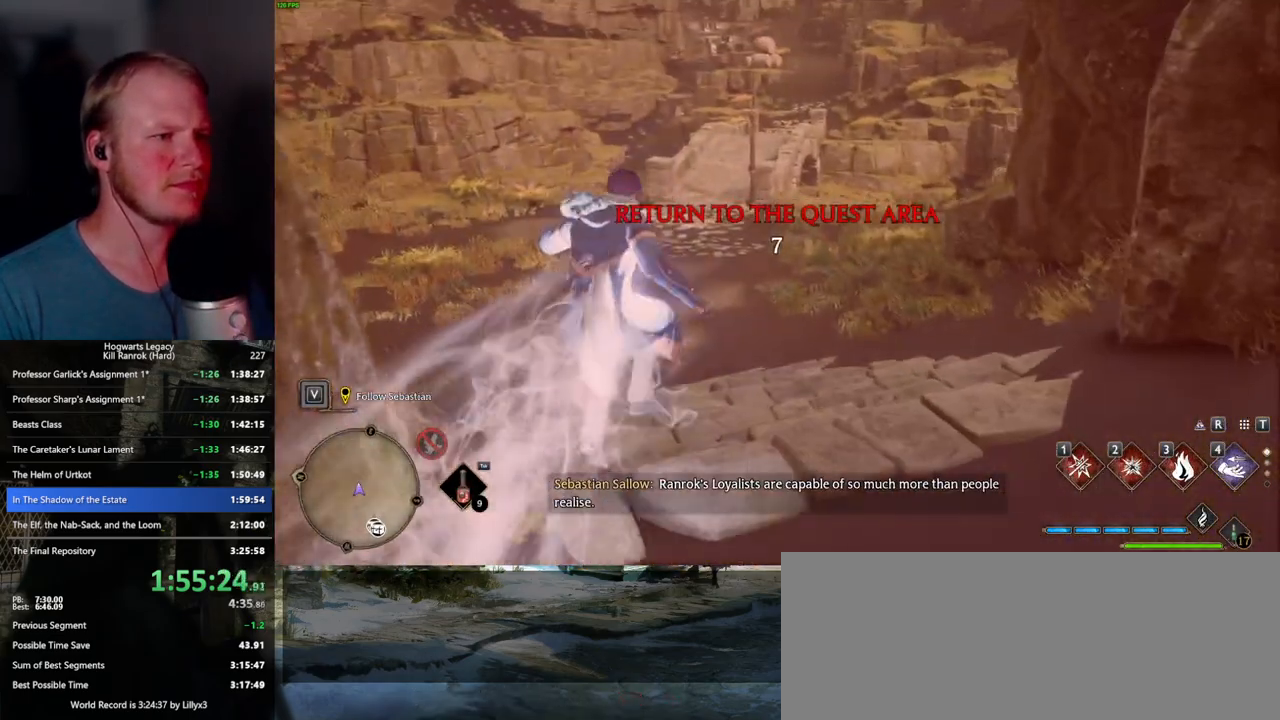
{"keys": ["space", "w"], "mouse": [], "events": [[67, "space", "down"]]}
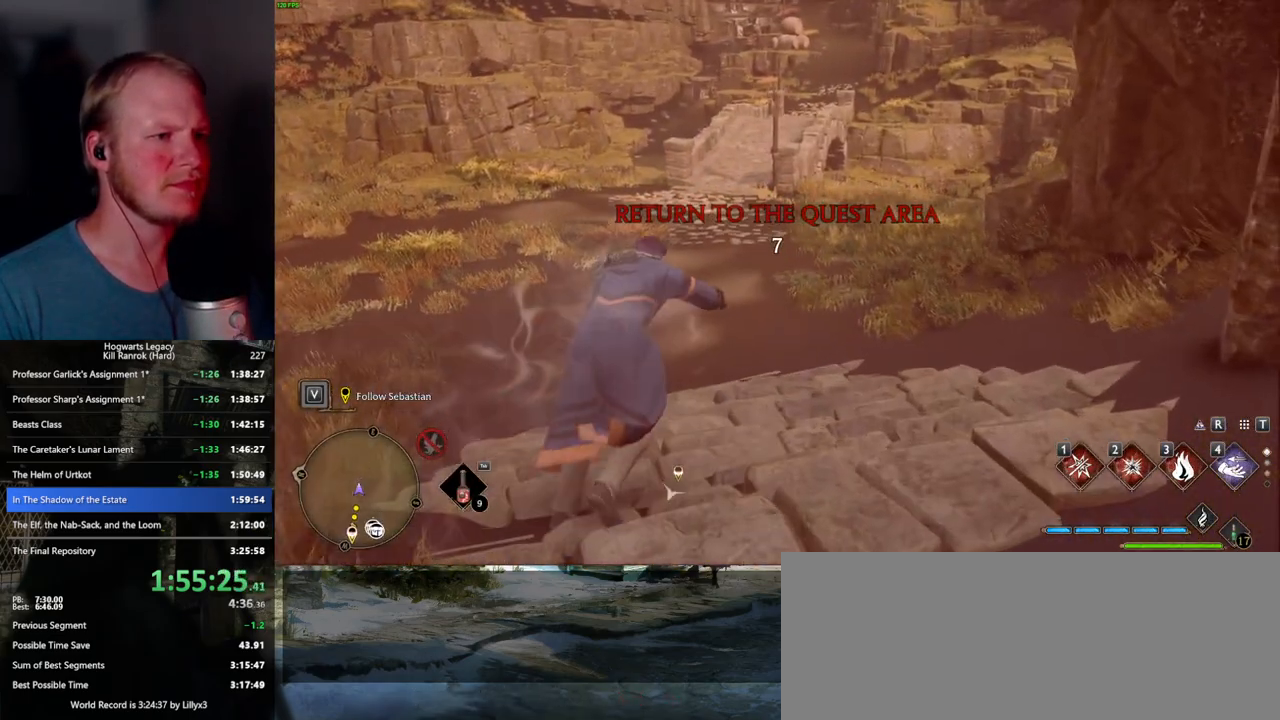
{"keys": ["w"], "mouse": [], "events": [[450, "space", "up"]]}
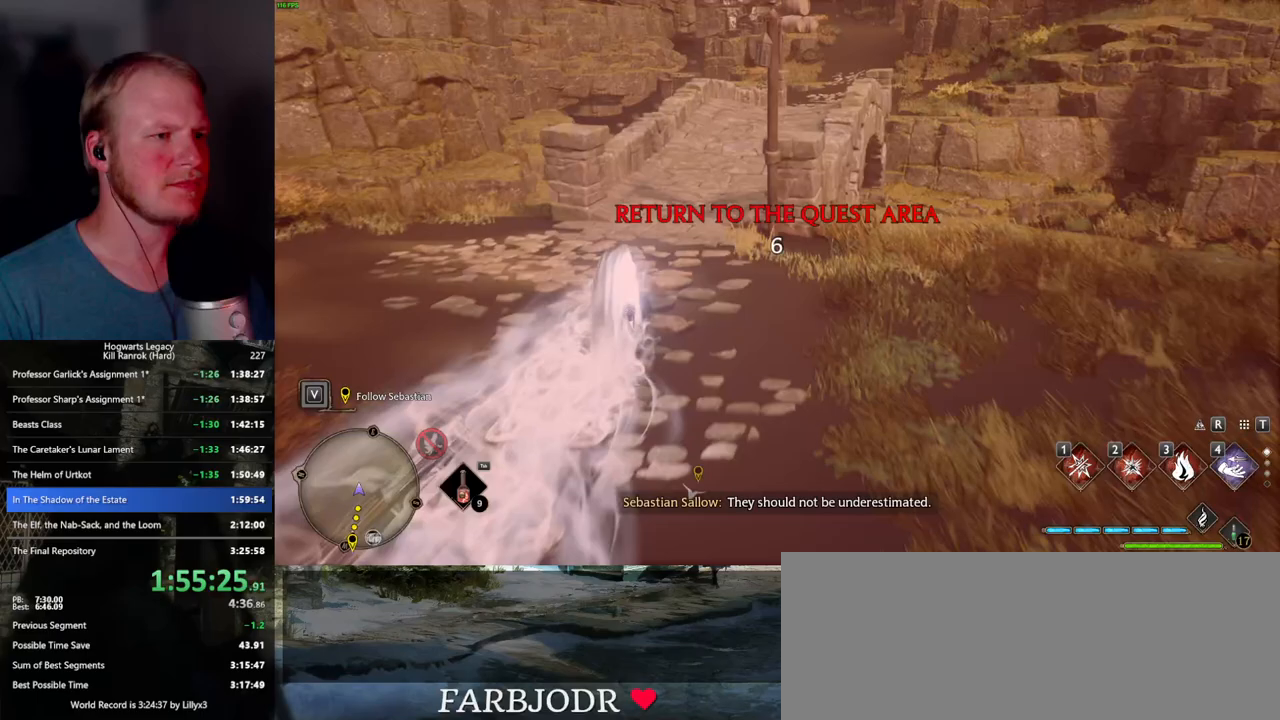
{"keys": ["space", "w"], "mouse": [], "events": [[233, "space", "down"]]}
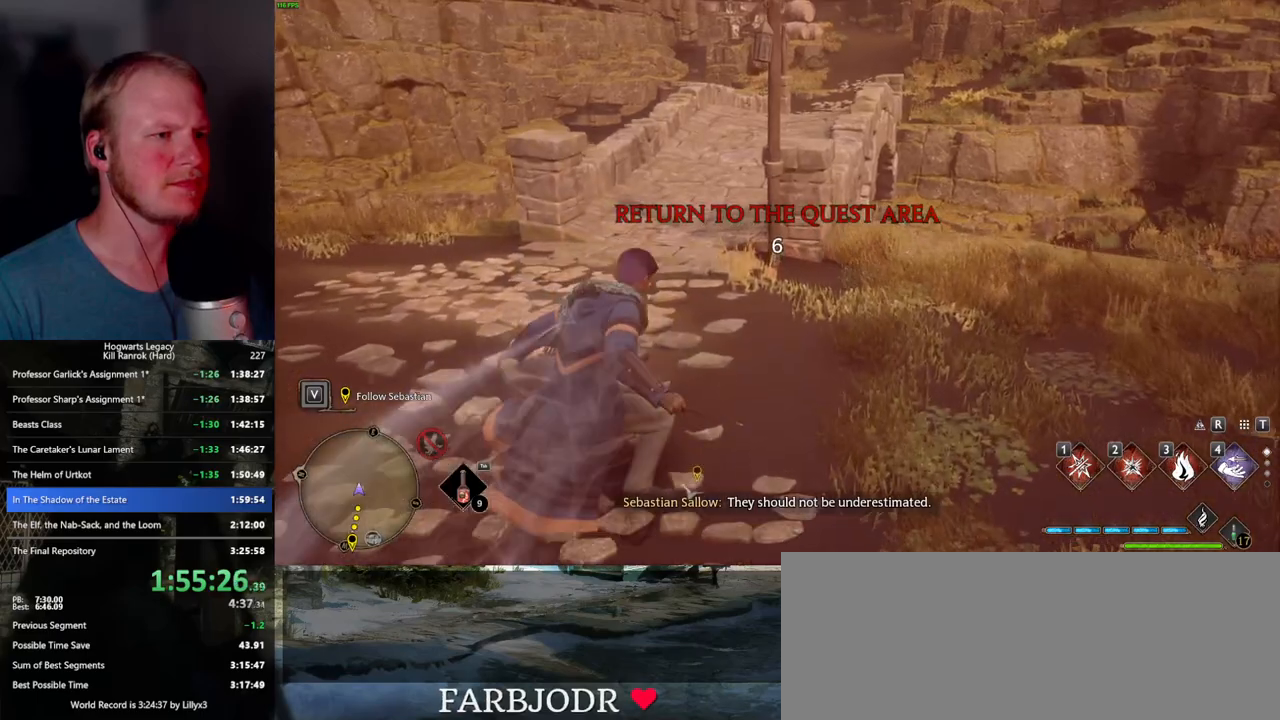
{"keys": ["space", "w"], "mouse": [], "events": []}
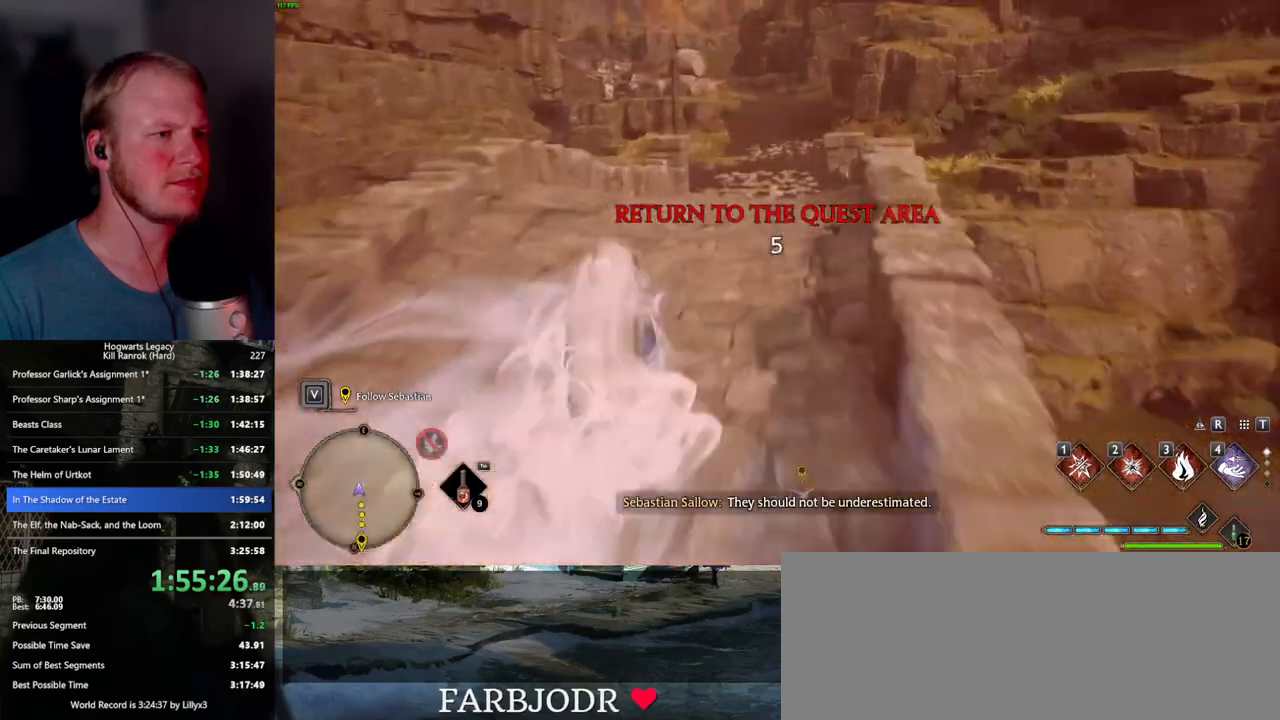
{"keys": ["space", "w"], "mouse": [], "events": [[100, "space", "up"], [317, "space", "down"]]}
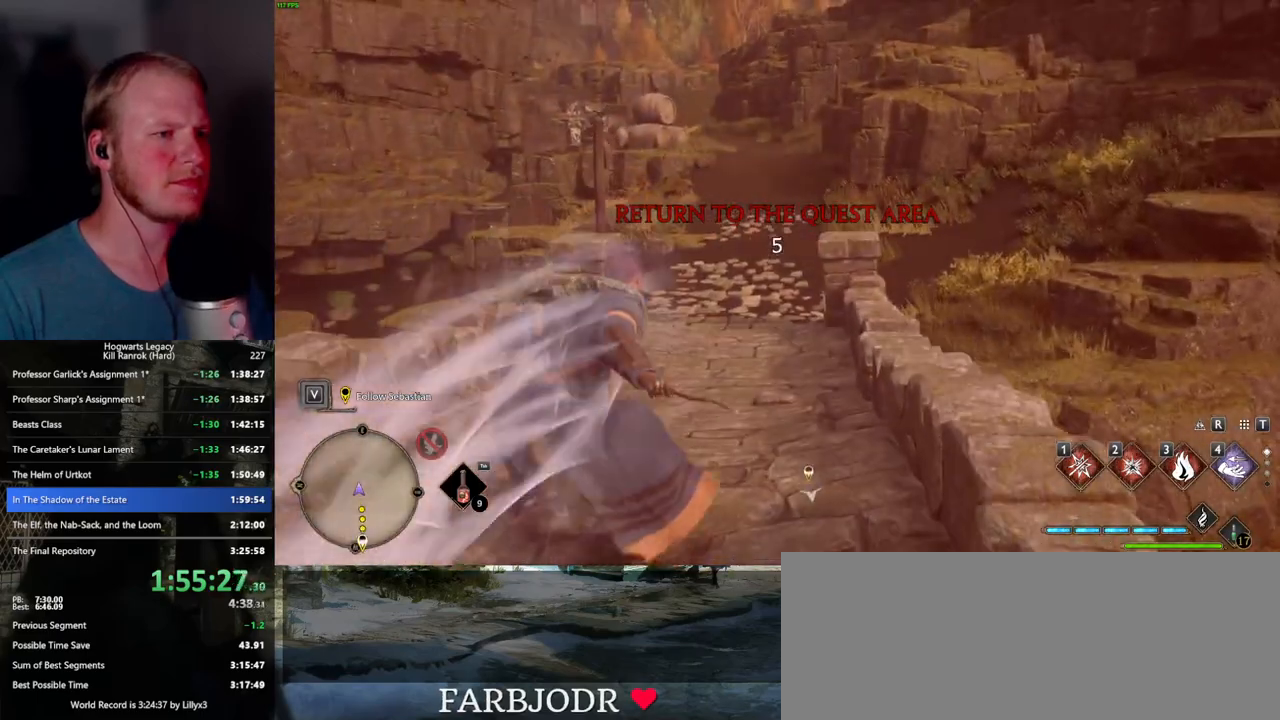
{"keys": ["space", "w"], "mouse": [], "events": []}
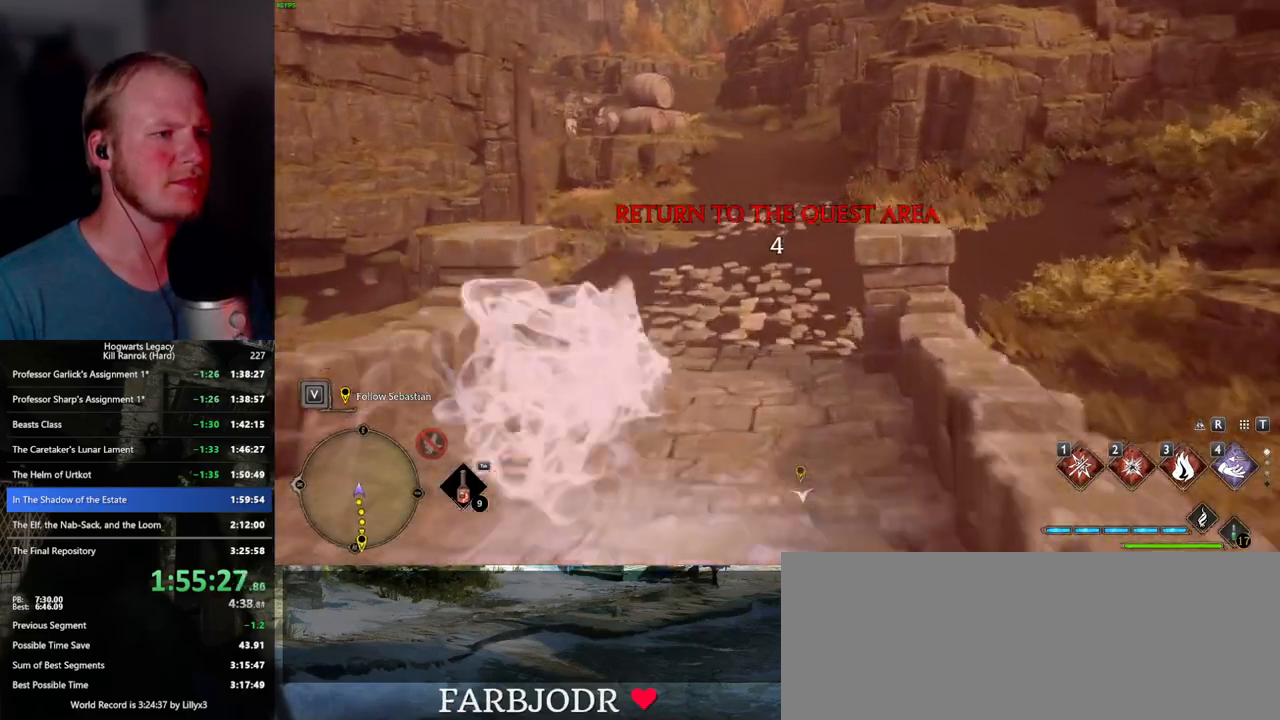
{"keys": ["space", "w"], "mouse": [], "events": [[217, "space", "up"], [467, "space", "down"]]}
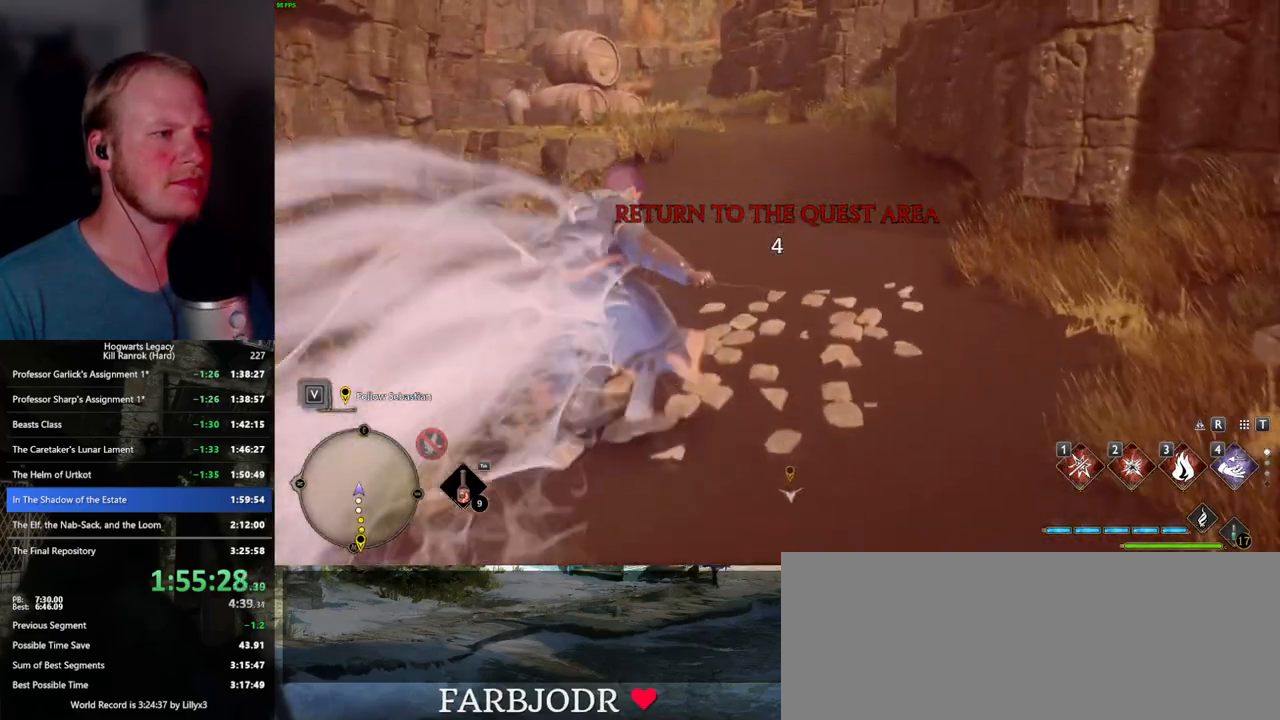
{"keys": ["space", "w"], "mouse": [], "events": []}
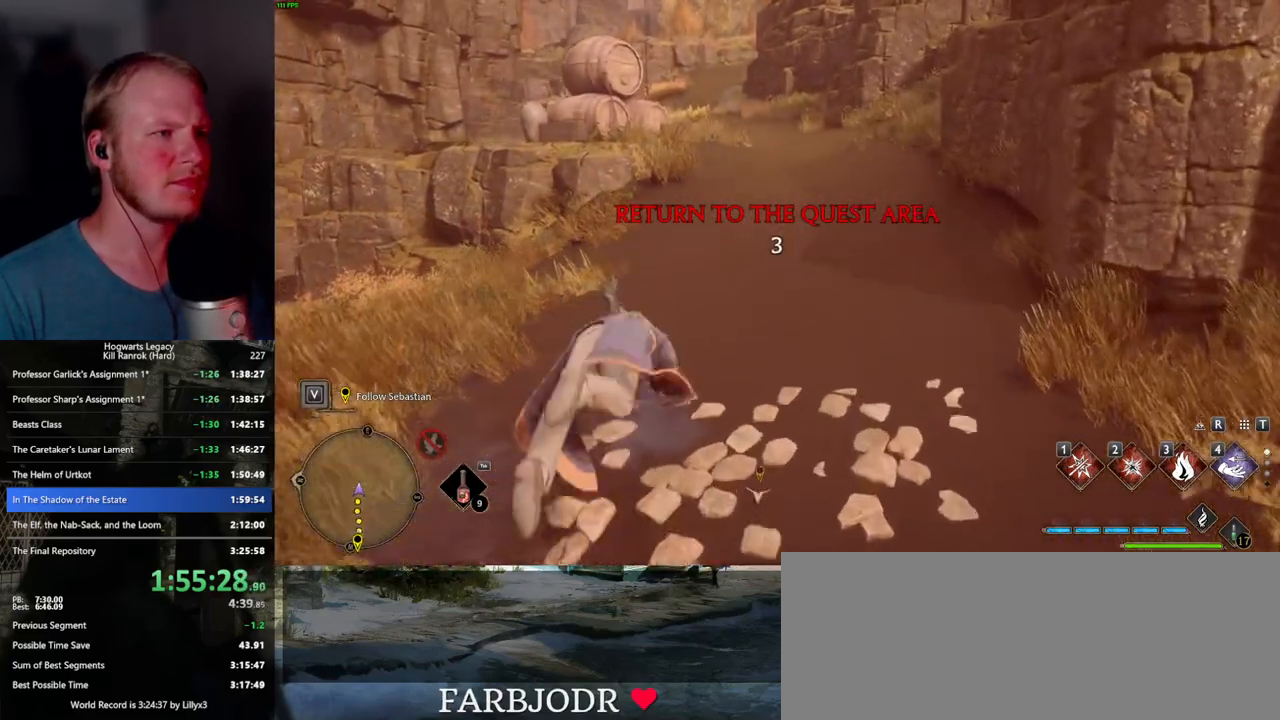
{"keys": ["w"], "mouse": [], "events": [[333, "space", "up"]]}